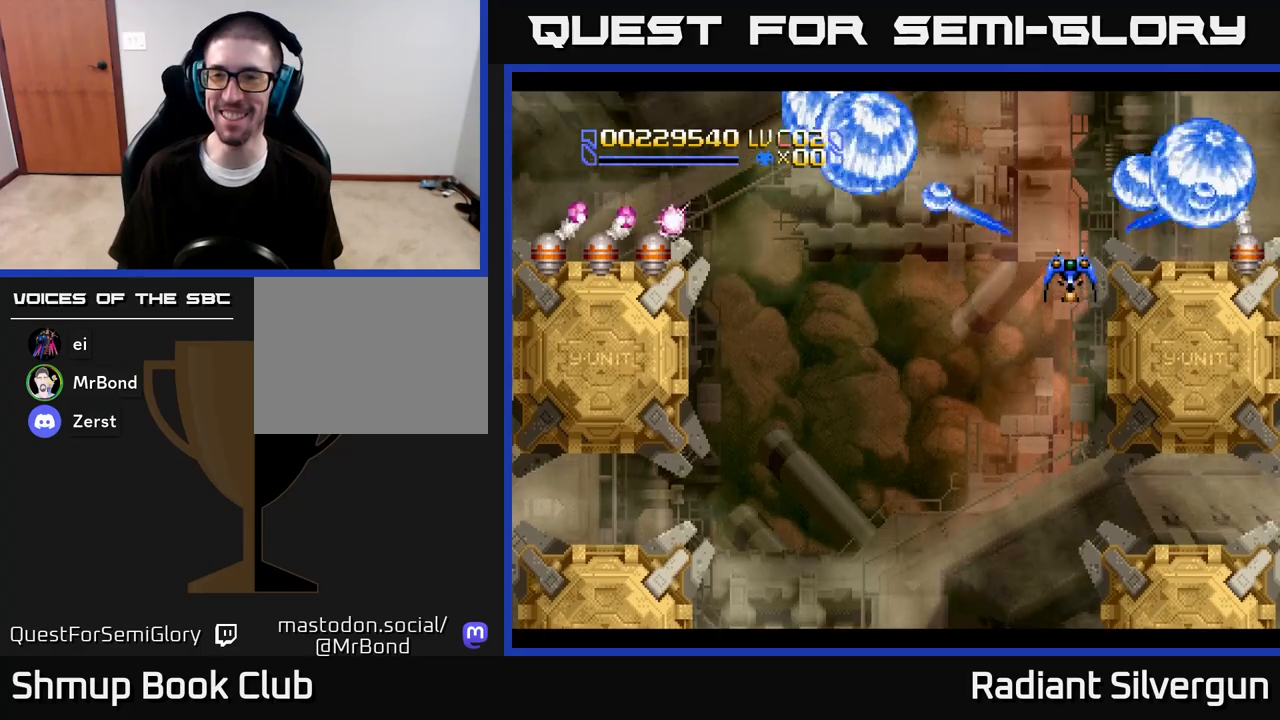
Gameplay with a controller (Xbox layout); each line is a JSON object with the inputs held at the frame after it. "events" lists button and stick changes between this image and that frame as [ms after this image, input, new state], when the widget could be followed in between.
{"buttons": ["DPAD_RIGHT"], "left_stick": "center", "right_stick": "center", "events": [[67, "B", "down"], [117, "DPAD_UP", "up"], [317, "B", "up"], [317, "DPAD_DOWN", "down"], [483, "DPAD_DOWN", "up"]]}
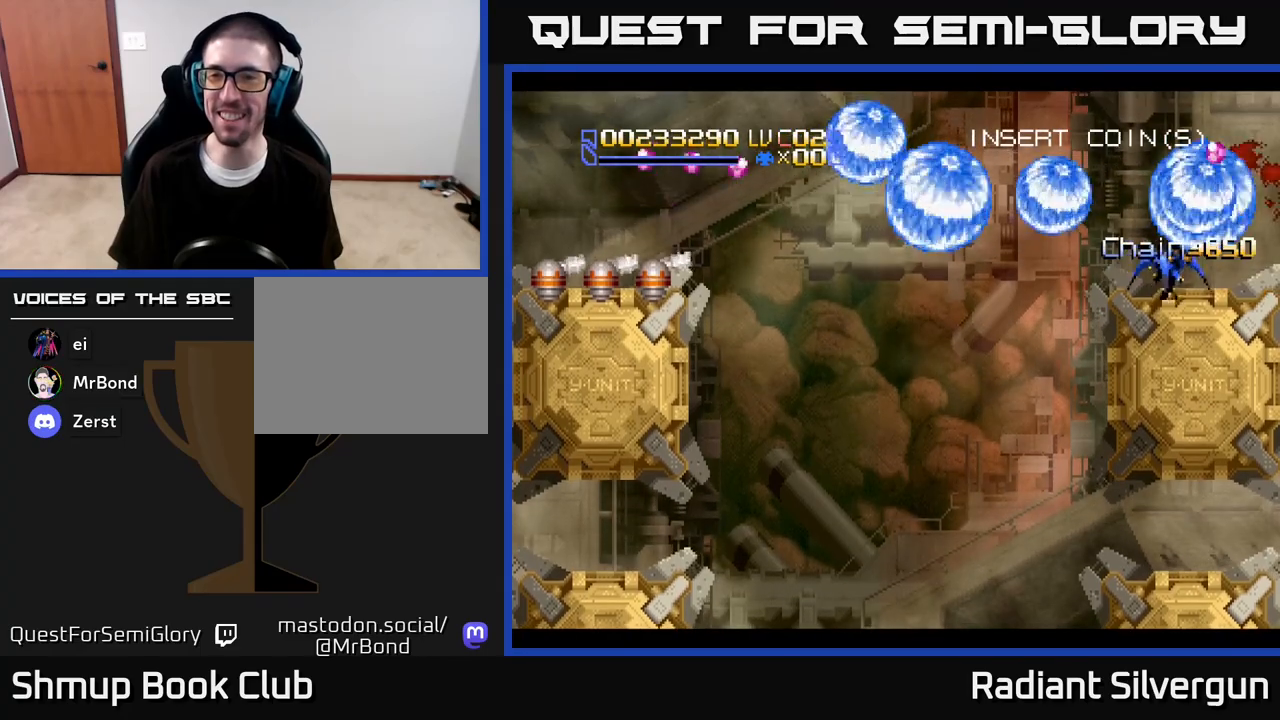
{"buttons": ["A", "DPAD_DOWN", "DPAD_LEFT"], "left_stick": "center", "right_stick": "center", "events": [[17, "DPAD_UP", "down"], [83, "DPAD_RIGHT", "up"], [117, "DPAD_LEFT", "down"], [167, "DPAD_UP", "up"], [250, "A", "down"], [500, "DPAD_DOWN", "down"]]}
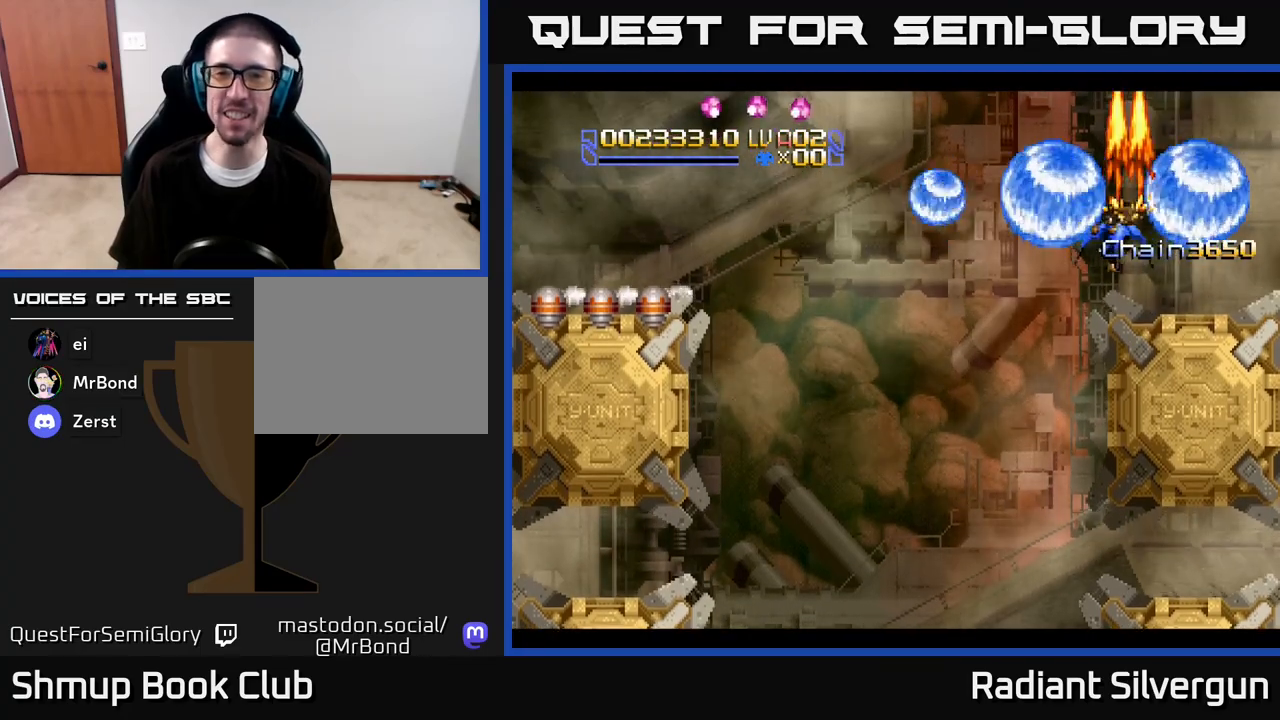
{"buttons": ["X", "DPAD_DOWN", "DPAD_LEFT"], "left_stick": "center", "right_stick": "center", "events": [[83, "A", "up"], [150, "B", "down"], [167, "DPAD_DOWN", "up"], [317, "B", "up"], [400, "A", "down"], [433, "DPAD_DOWN", "down"], [467, "X", "down"], [483, "A", "up"]]}
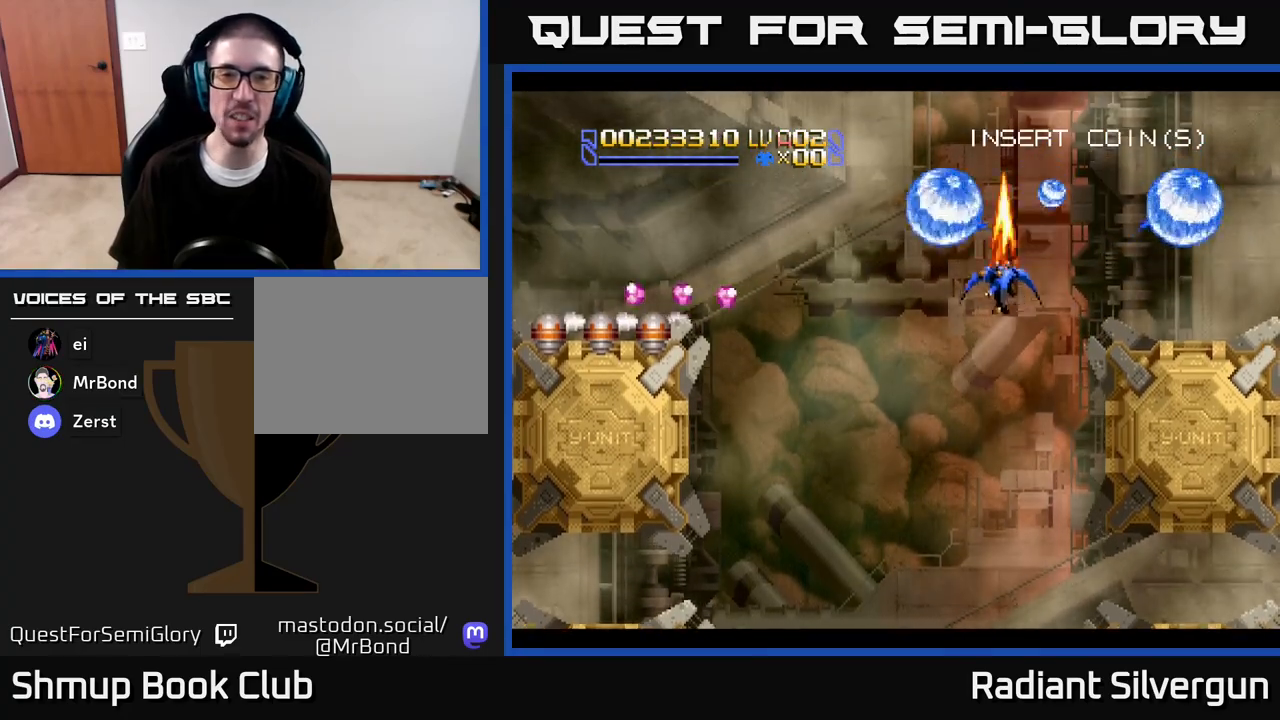
{"buttons": ["X", "DPAD_LEFT"], "left_stick": "center", "right_stick": "center", "events": [[367, "DPAD_DOWN", "up"]]}
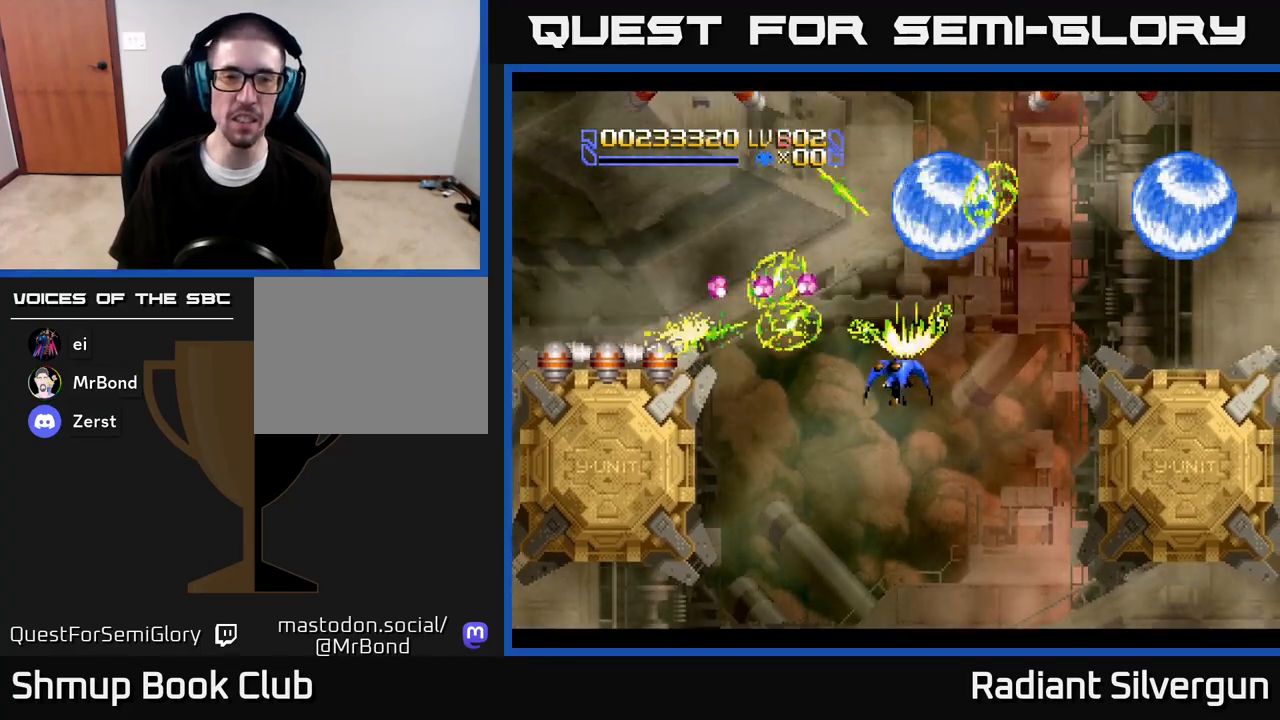
{"buttons": ["Y", "DPAD_UP", "DPAD_LEFT"], "left_stick": "center", "right_stick": "center", "events": [[200, "DPAD_UP", "down"], [467, "Y", "down"], [483, "X", "up"]]}
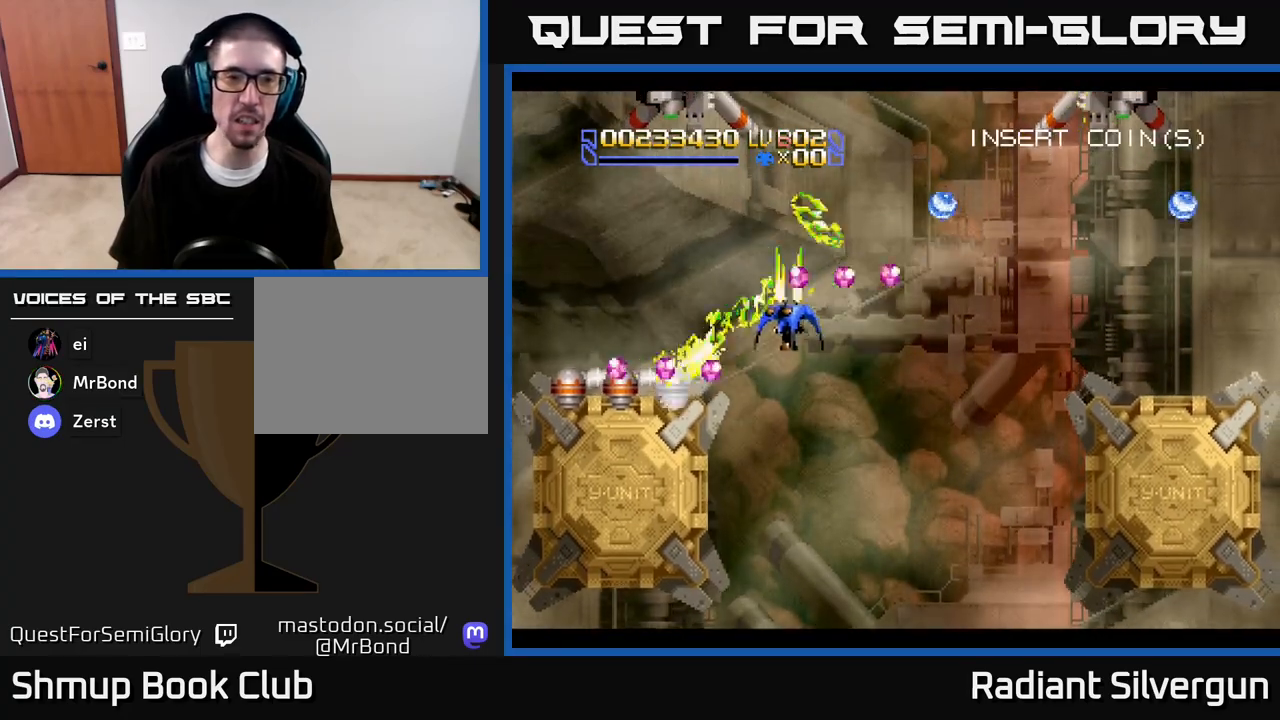
{"buttons": ["Y", "DPAD_LEFT"], "left_stick": "center", "right_stick": "center", "events": [[67, "DPAD_UP", "up"]]}
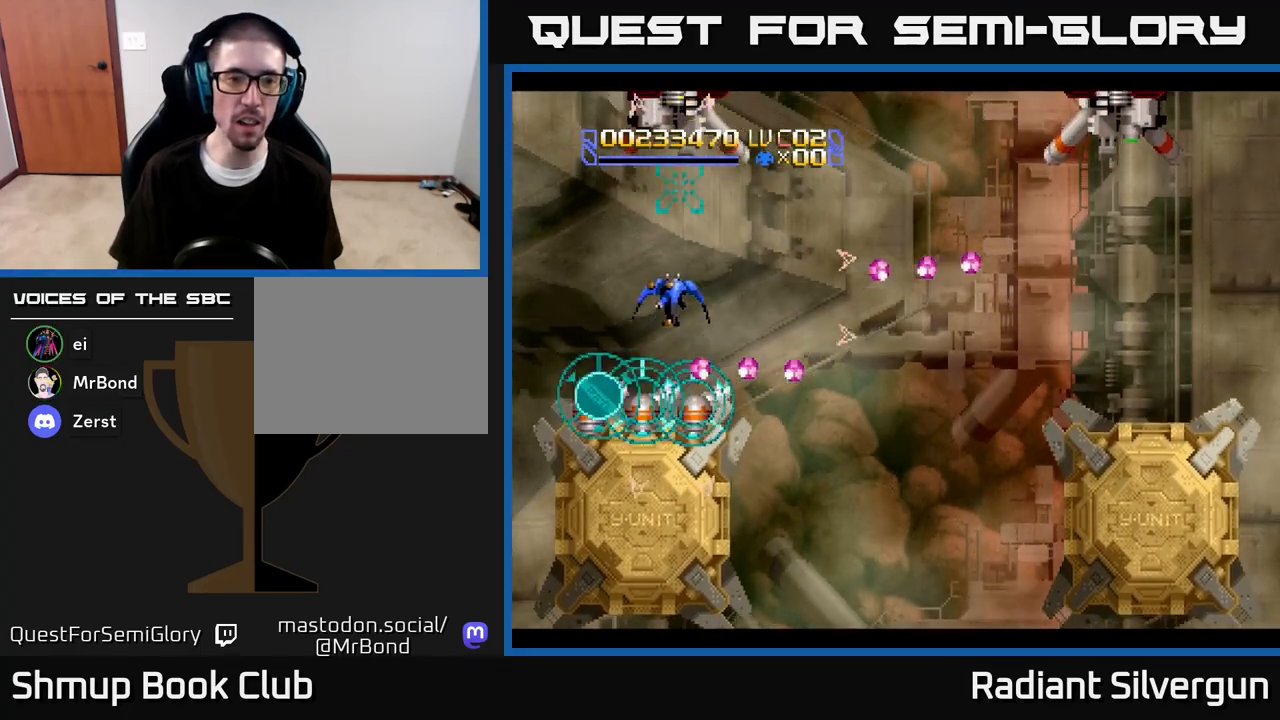
{"buttons": ["A", "DPAD_UP"], "left_stick": "center", "right_stick": "center"}
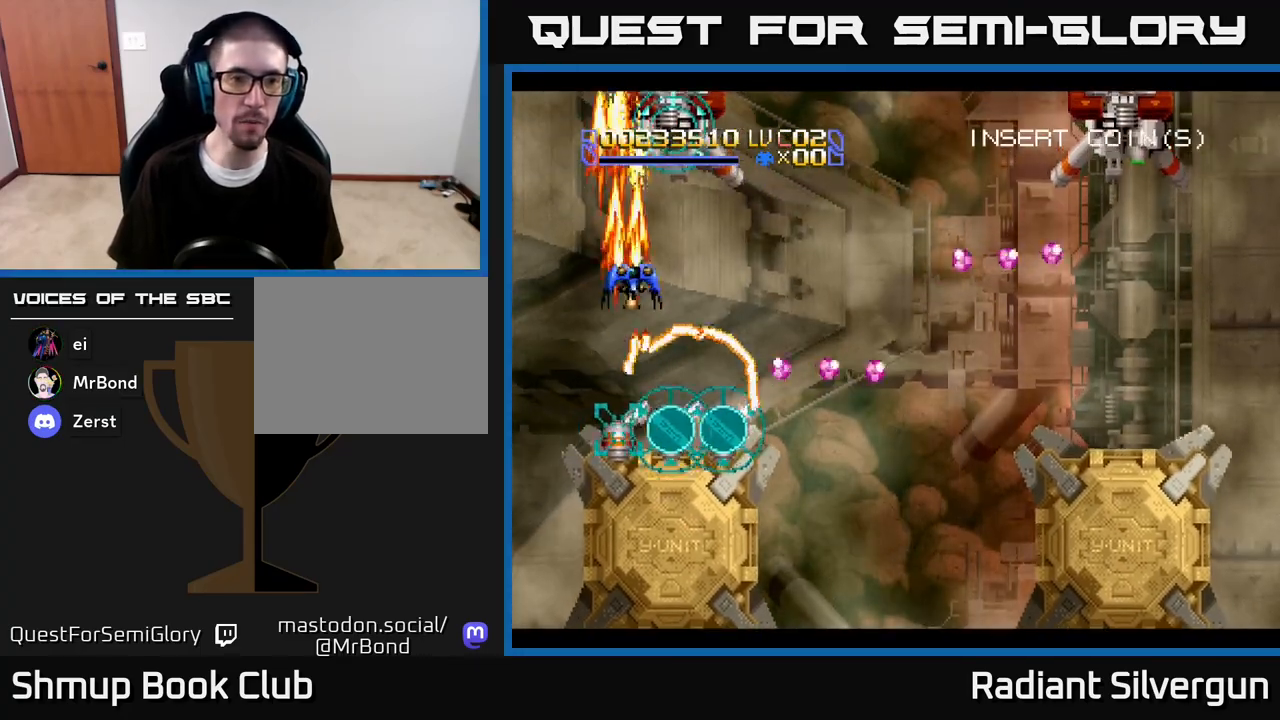
{"buttons": ["A", "DPAD_RIGHT"], "left_stick": "center", "right_stick": "center", "events": [[67, "DPAD_RIGHT", "down"], [67, "DPAD_UP", "up"], [83, "DPAD_DOWN", "down"], [83, "DPAD_RIGHT", "up"], [150, "DPAD_RIGHT", "down"], [200, "DPAD_DOWN", "up"], [233, "DPAD_UP", "down"], [300, "DPAD_UP", "up"], [400, "DPAD_DOWN", "down"], [483, "DPAD_DOWN", "up"]]}
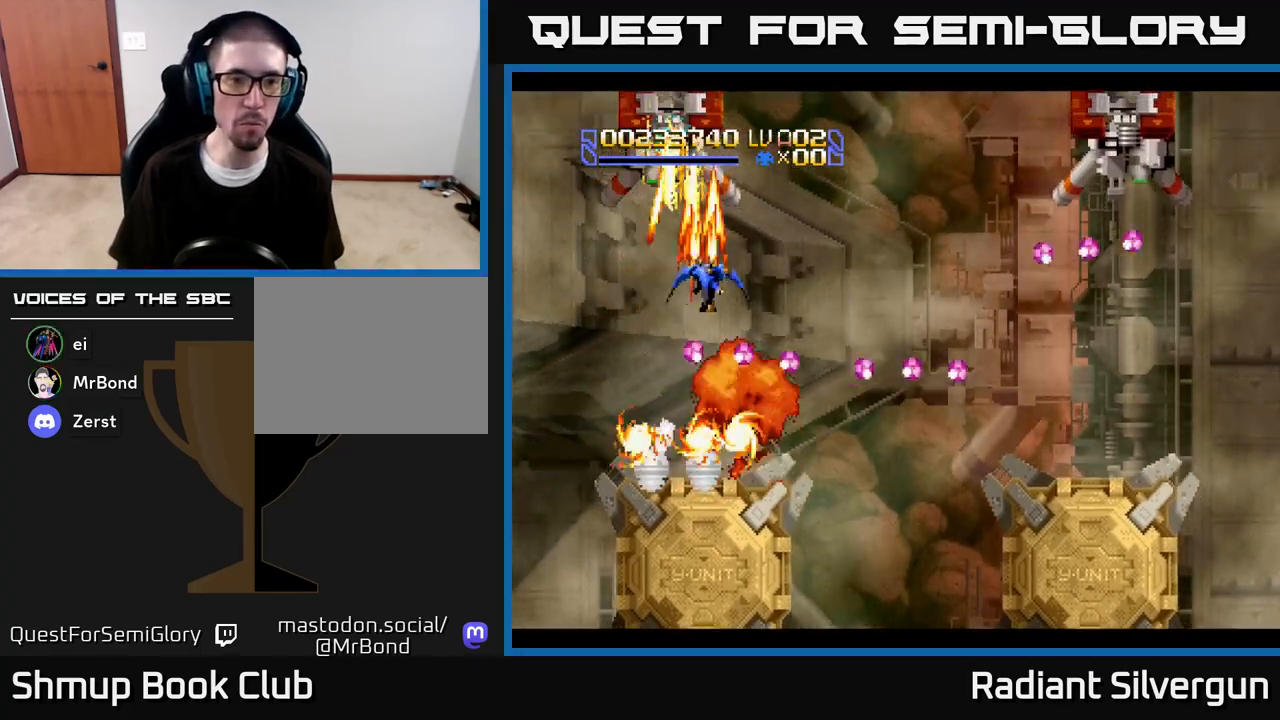
{"buttons": ["L1", "DPAD_DOWN", "DPAD_RIGHT"], "left_stick": "center", "right_stick": "center"}
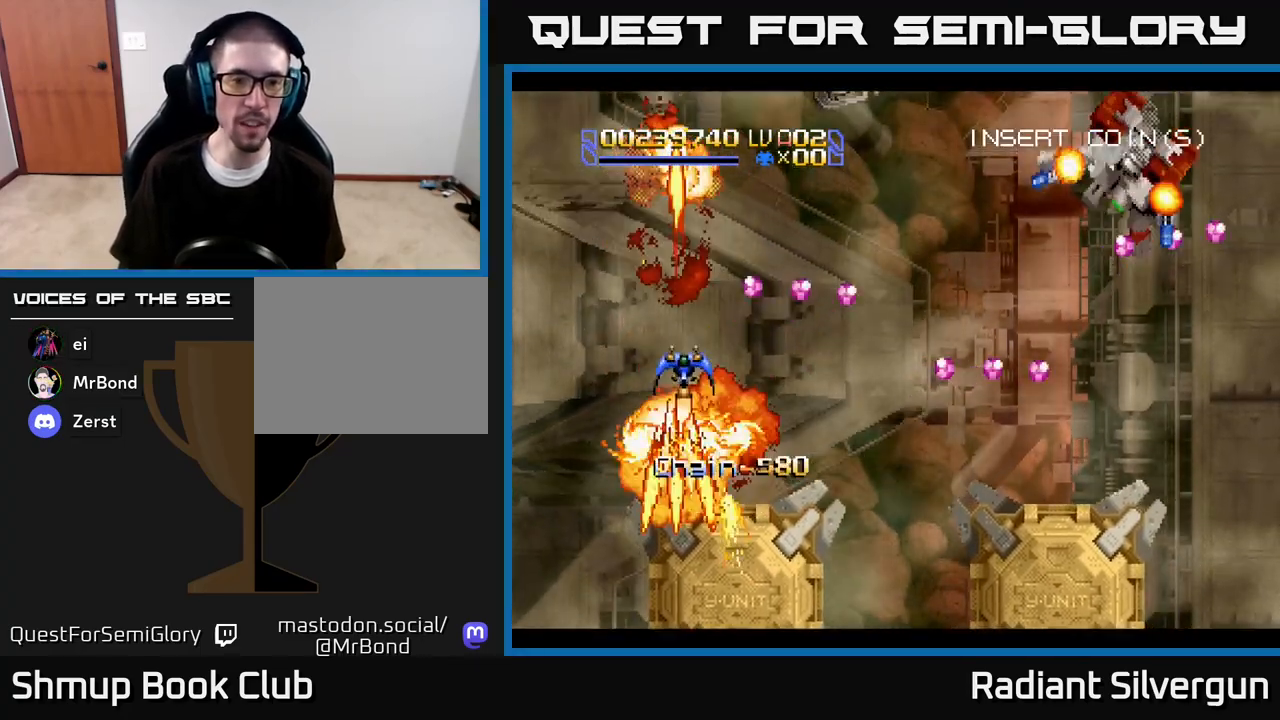
{"buttons": ["A", "B", "DPAD_RIGHT"], "left_stick": "center", "right_stick": "center", "events": [[150, "A", "down"], [183, "L1", "up"], [250, "DPAD_DOWN", "up"], [500, "B", "down"]]}
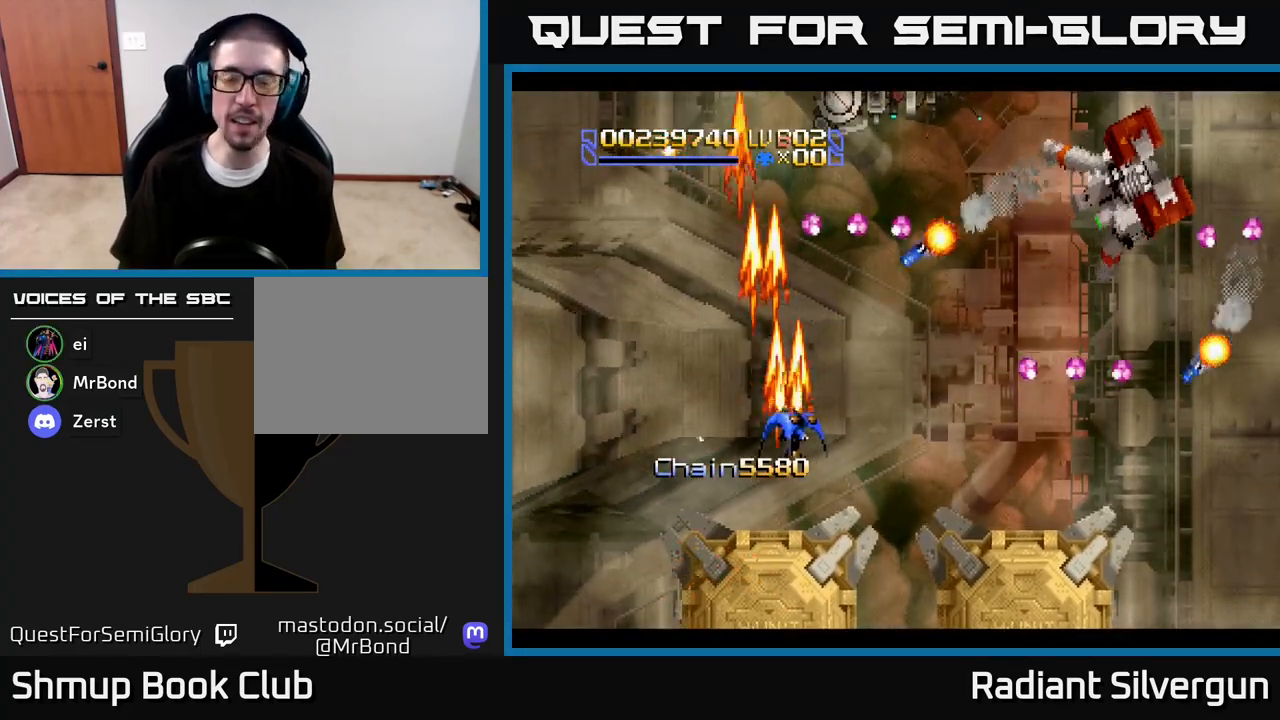
{"buttons": ["B", "DPAD_RIGHT"], "left_stick": "center", "right_stick": "center", "events": [[17, "A", "up"], [83, "DPAD_UP", "down"], [233, "DPAD_UP", "up"], [300, "B", "up"], [433, "B", "down"]]}
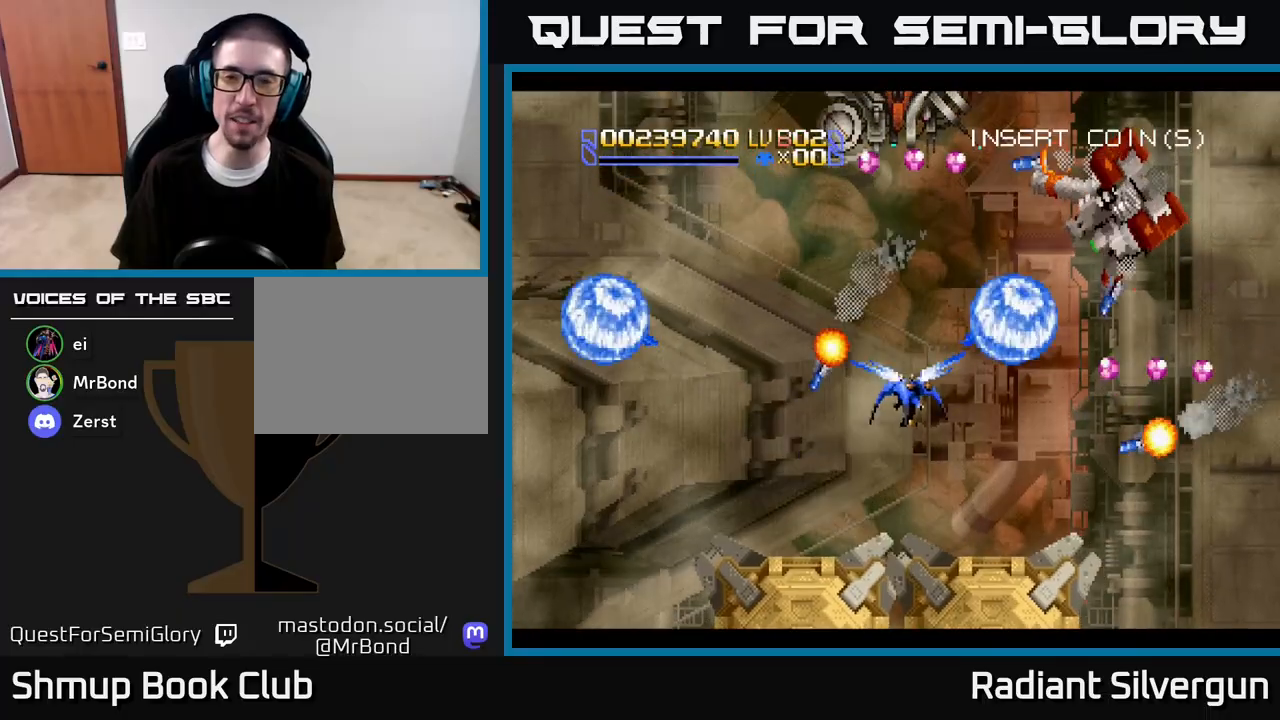
{"buttons": ["B", "DPAD_RIGHT"], "left_stick": "center", "right_stick": "center", "events": [[217, "B", "up"], [317, "DPAD_UP", "down"], [350, "B", "down"], [350, "DPAD_RIGHT", "up"], [400, "DPAD_LEFT", "down"], [450, "DPAD_LEFT", "up"], [483, "DPAD_RIGHT", "down"], [500, "DPAD_UP", "up"]]}
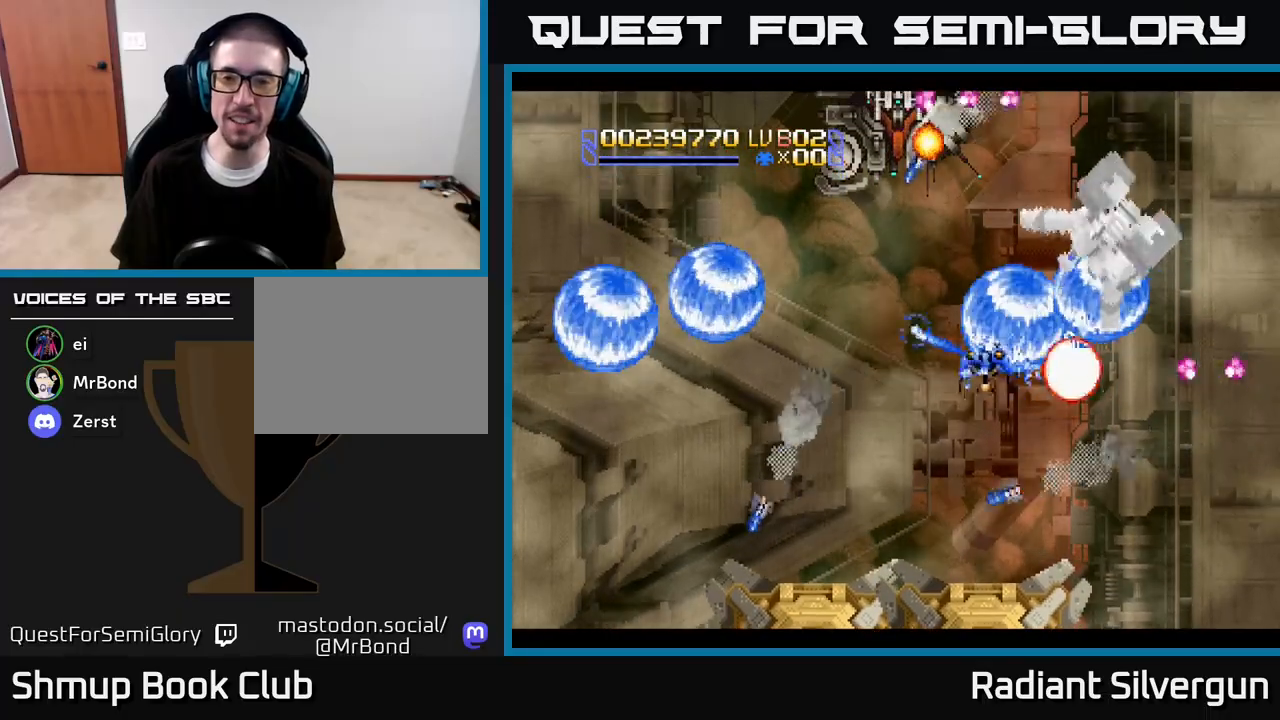
{"buttons": ["A", "DPAD_DOWN", "DPAD_LEFT"], "left_stick": "center", "right_stick": "center", "events": [[83, "DPAD_RIGHT", "up"], [117, "B", "up"], [200, "DPAD_LEFT", "down"], [233, "B", "down"], [333, "DPAD_DOWN", "down"], [383, "DPAD_LEFT", "up"], [450, "B", "up"], [450, "DPAD_LEFT", "down"], [467, "A", "down"]]}
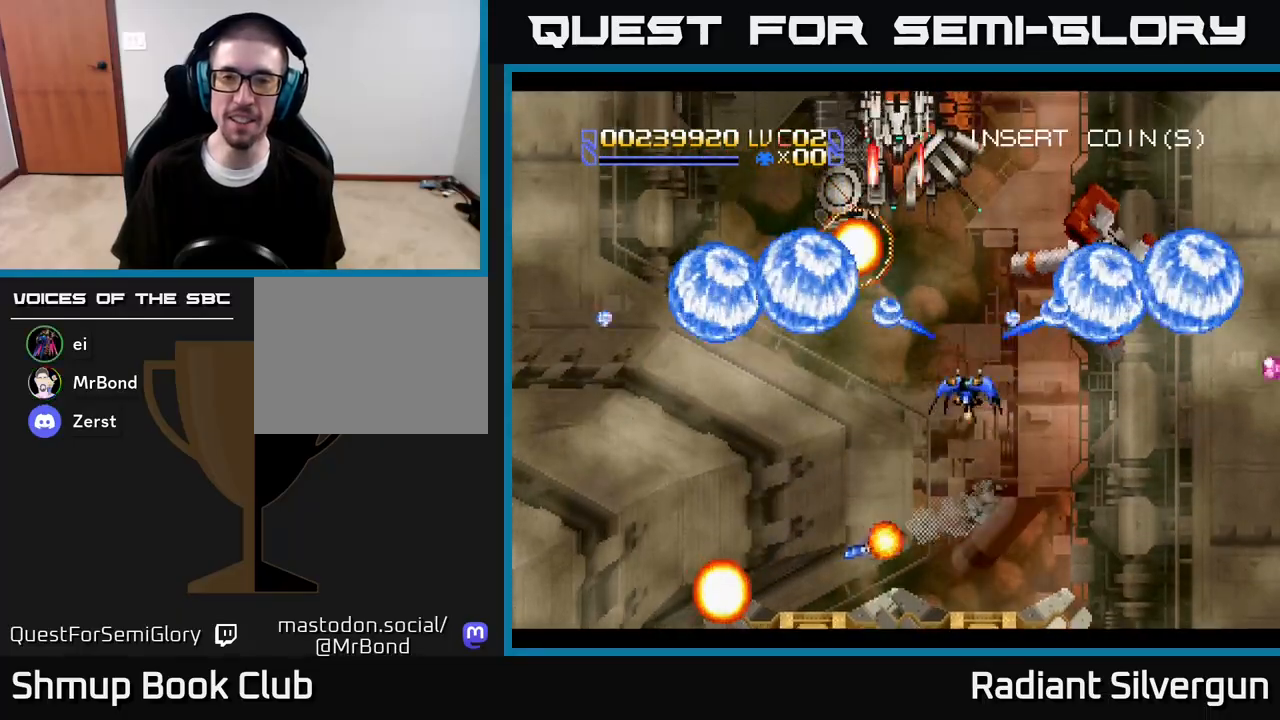
{"buttons": ["A", "DPAD_DOWN", "DPAD_RIGHT"], "left_stick": "center", "right_stick": "center", "events": [[17, "DPAD_DOWN", "up"], [217, "DPAD_LEFT", "up"], [233, "DPAD_RIGHT", "down"], [250, "DPAD_DOWN", "down"], [283, "DPAD_RIGHT", "up"], [317, "DPAD_LEFT", "down"], [467, "DPAD_LEFT", "up"], [500, "DPAD_RIGHT", "down"]]}
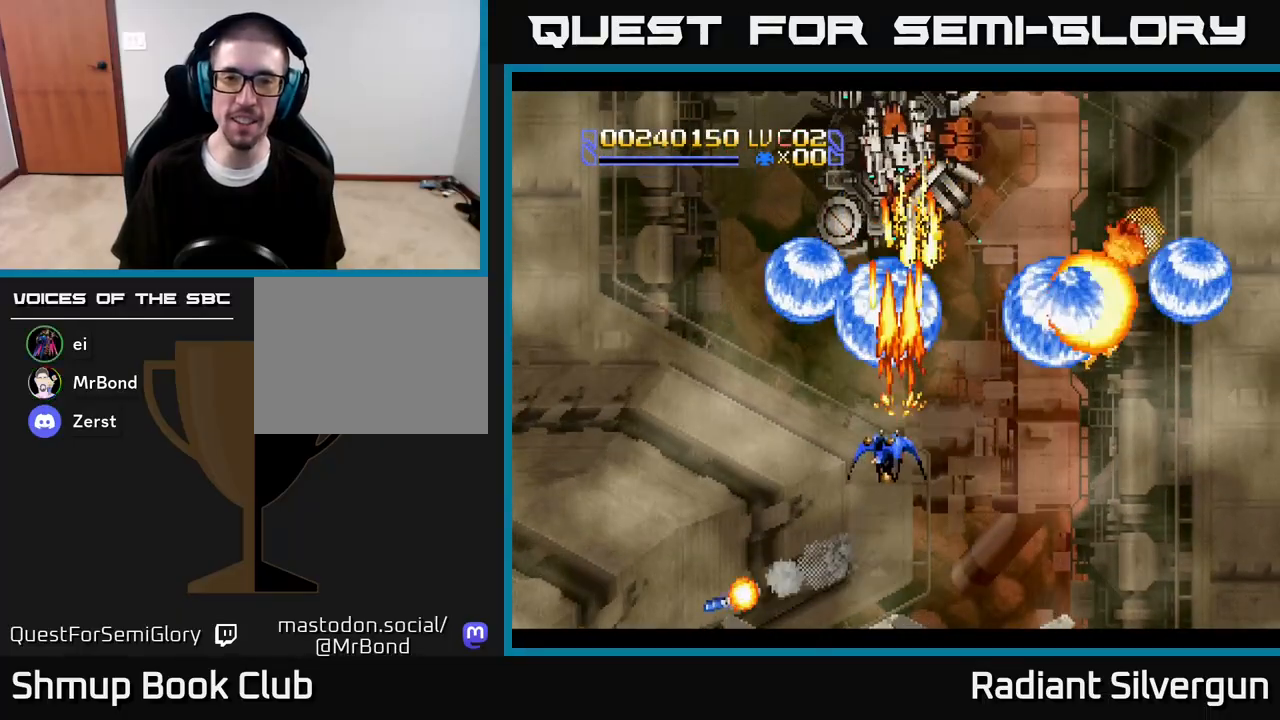
{"buttons": ["A", "DPAD_UP"], "left_stick": "center", "right_stick": "center", "events": [[83, "DPAD_RIGHT", "up"], [217, "DPAD_RIGHT", "down"], [250, "DPAD_DOWN", "up"], [267, "DPAD_UP", "down"], [417, "DPAD_RIGHT", "up"], [467, "DPAD_LEFT", "down"], [483, "DPAD_LEFT", "up"]]}
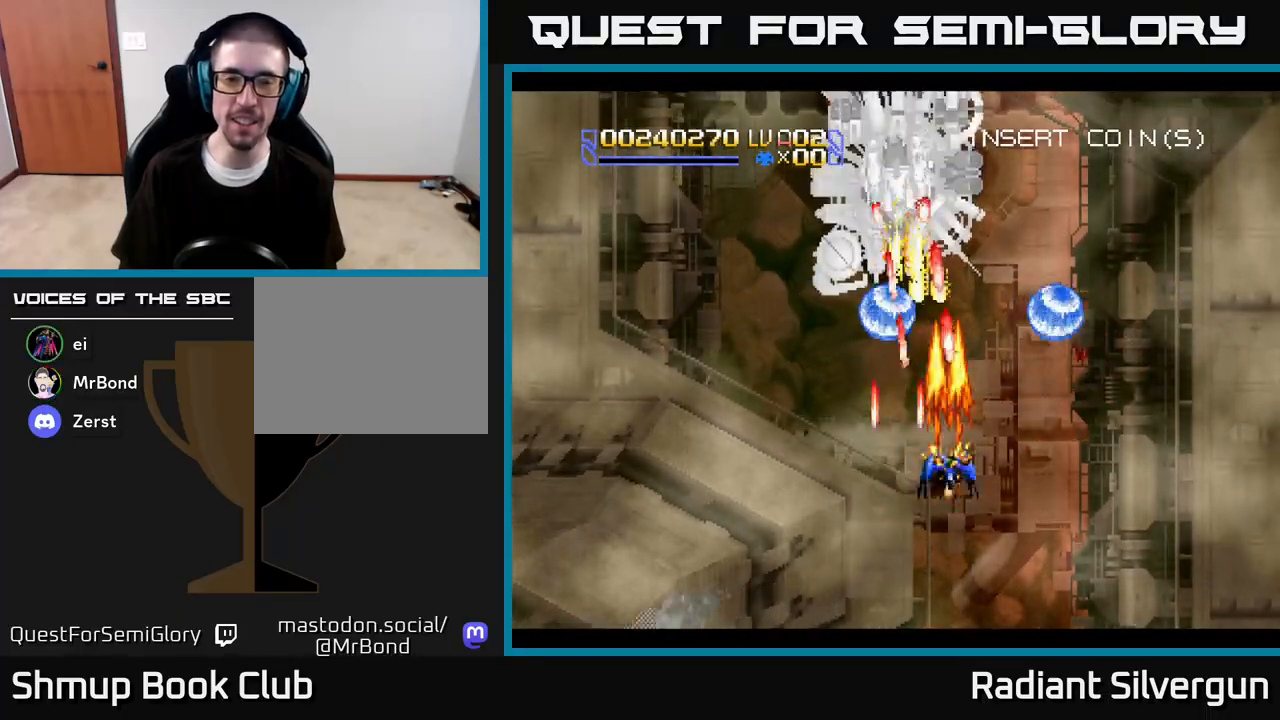
{"buttons": ["DPAD_UP", "DPAD_RIGHT"], "left_stick": "center", "right_stick": "center", "events": [[17, "DPAD_RIGHT", "down"], [17, "DPAD_UP", "up"], [100, "DPAD_UP", "down"], [167, "A", "up"], [167, "B", "down"], [433, "B", "up"]]}
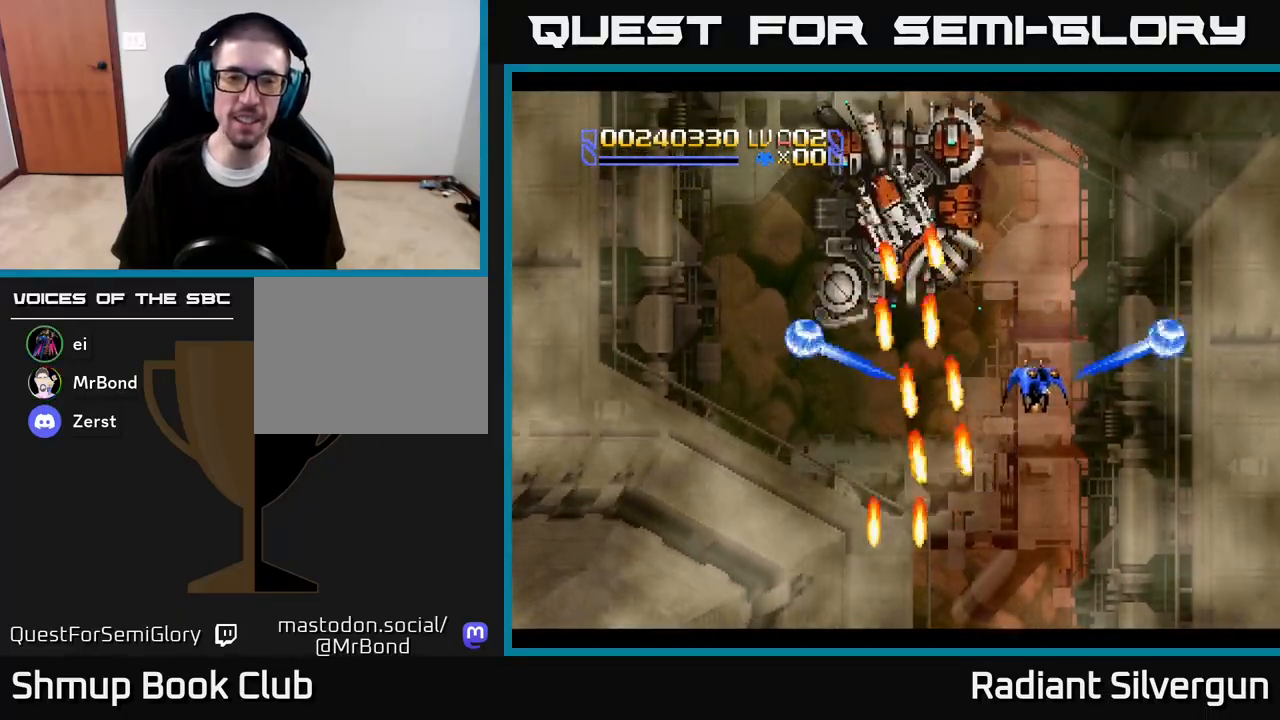
{"buttons": ["B"], "left_stick": "center", "right_stick": "center"}
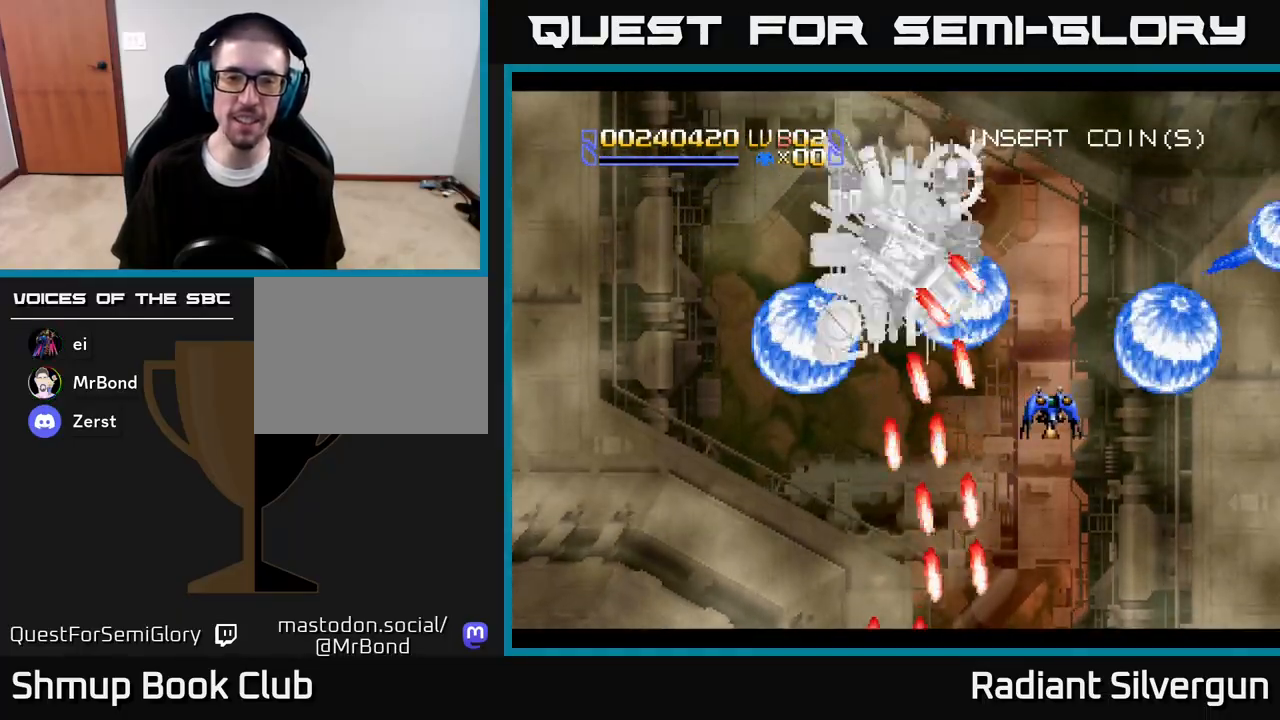
{"buttons": ["B", "DPAD_DOWN"], "left_stick": "center", "right_stick": "center", "events": [[167, "DPAD_DOWN", "down"], [233, "B", "up"], [267, "DPAD_DOWN", "up"], [400, "B", "down"], [450, "DPAD_DOWN", "down"]]}
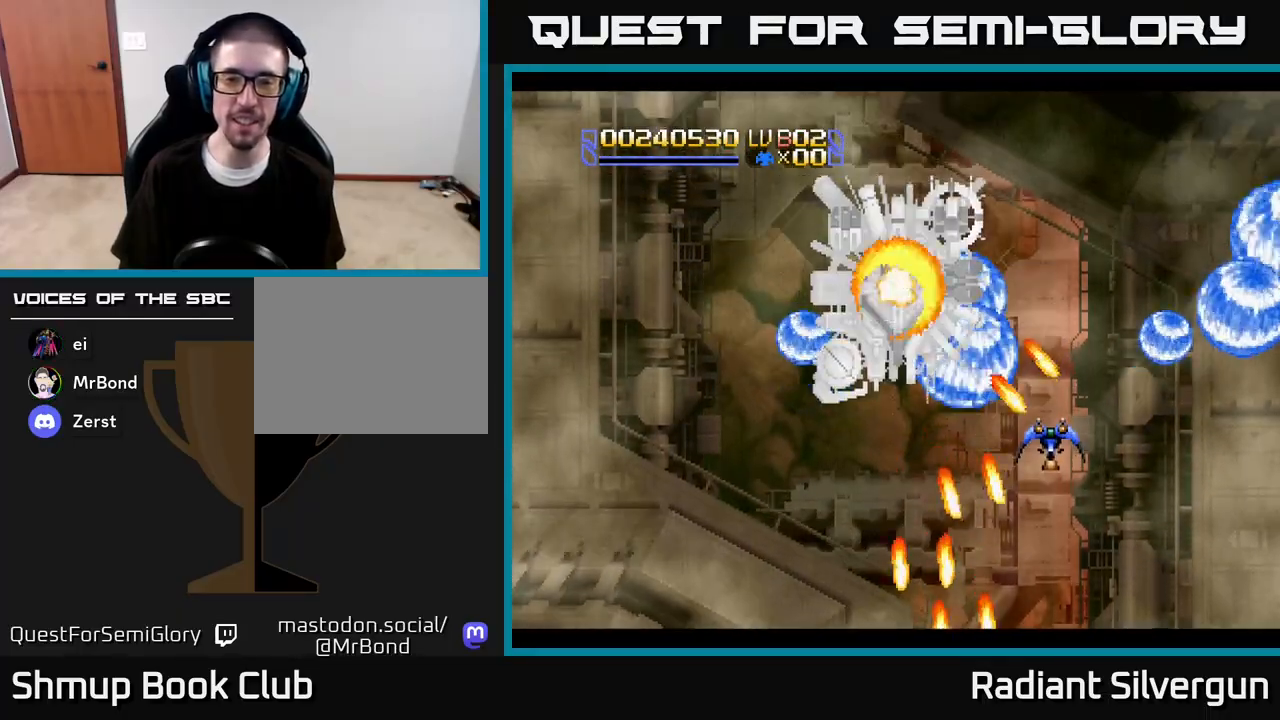
{"buttons": ["B", "DPAD_LEFT"], "left_stick": "center", "right_stick": "center", "events": [[83, "DPAD_LEFT", "down"], [100, "DPAD_DOWN", "up"], [150, "B", "up"], [300, "B", "down"]]}
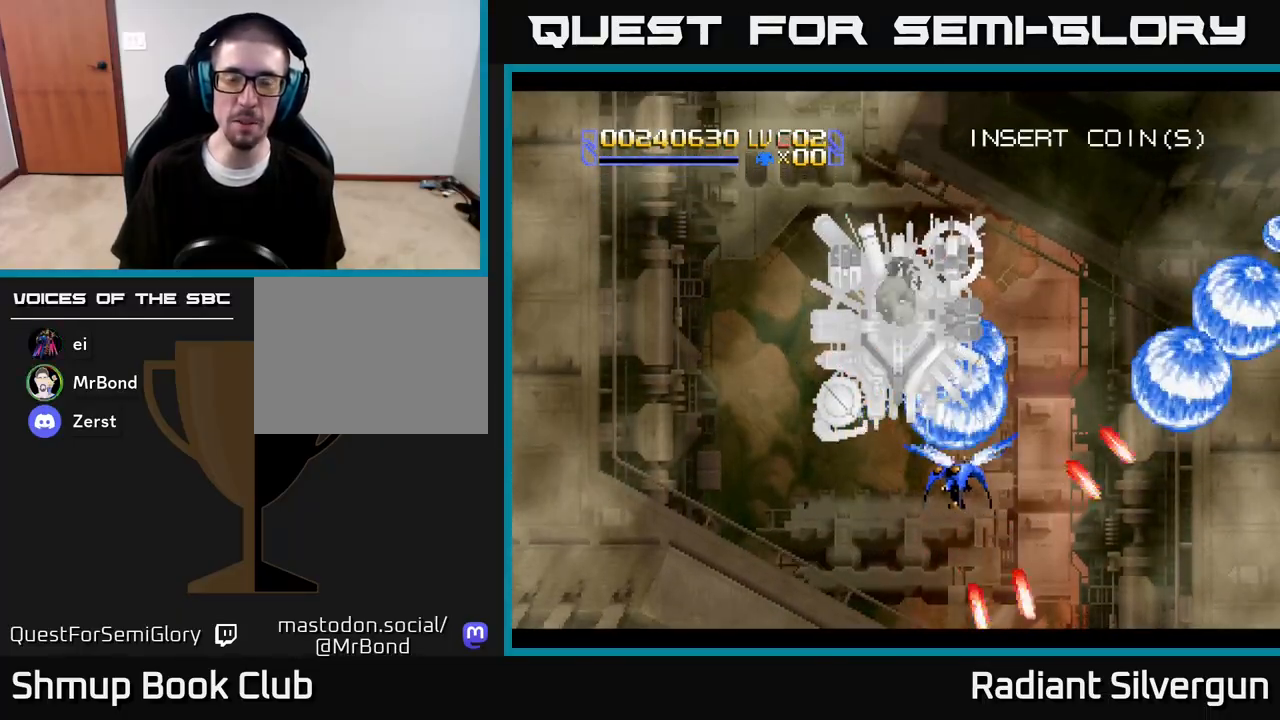
{"buttons": ["A"], "left_stick": "center", "right_stick": "center", "events": [[33, "B", "up"], [67, "A", "down"], [100, "DPAD_DOWN", "down"], [183, "DPAD_LEFT", "up"], [317, "DPAD_LEFT", "down"], [433, "DPAD_LEFT", "up"], [450, "DPAD_DOWN", "up"]]}
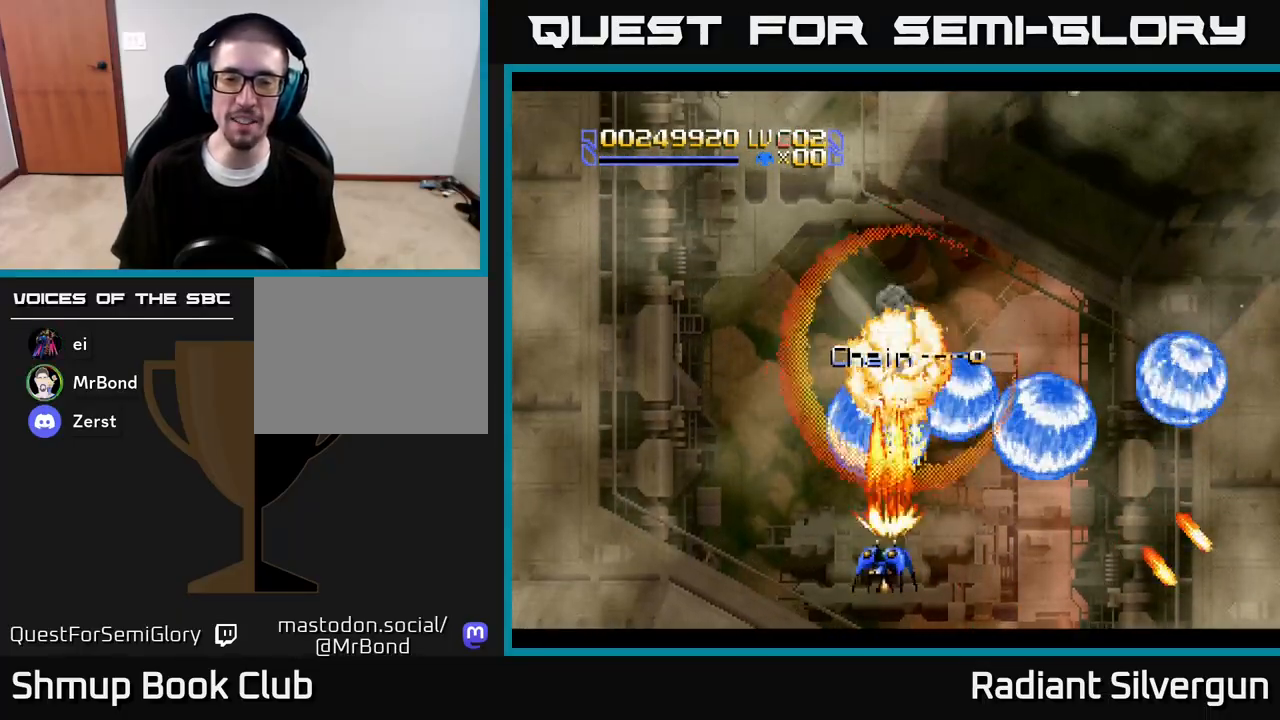
{"buttons": ["A", "DPAD_UP"], "left_stick": "center", "right_stick": "center", "events": [[317, "DPAD_UP", "down"]]}
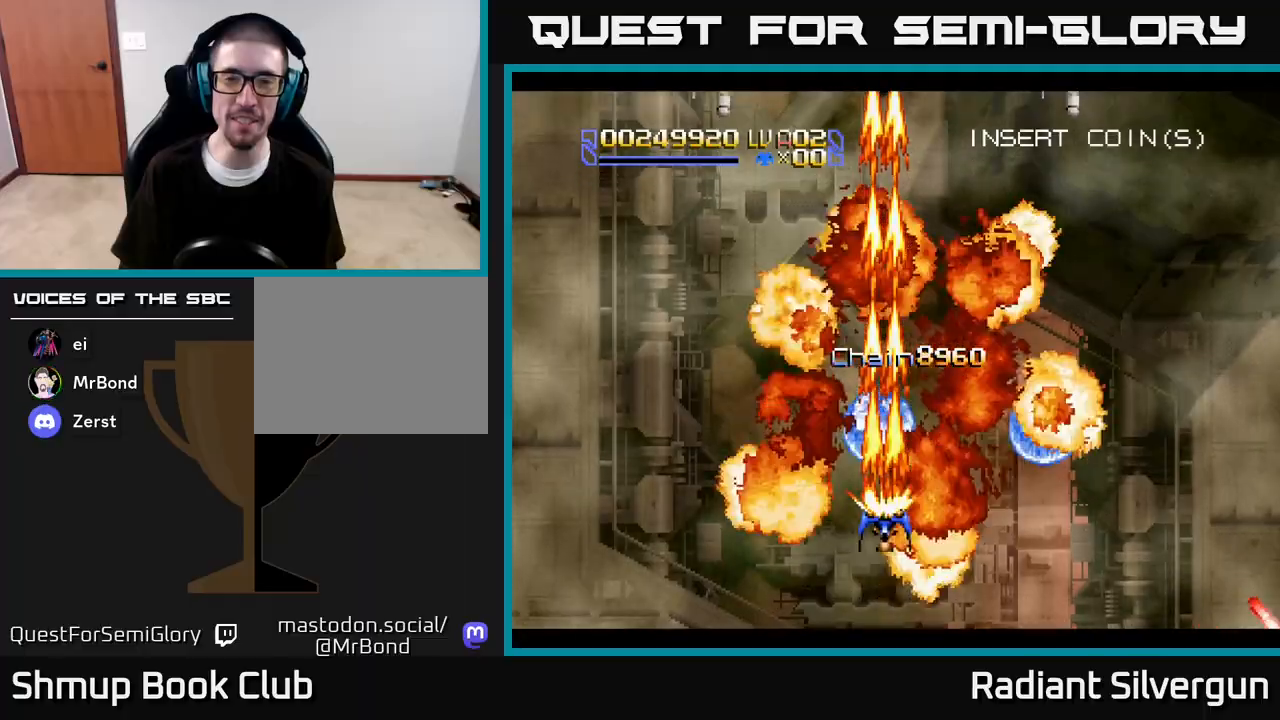
{"buttons": ["A", "DPAD_UP", "DPAD_RIGHT"], "left_stick": "center", "right_stick": "center", "events": [[17, "A", "up"], [67, "B", "down"], [183, "DPAD_LEFT", "down"], [317, "B", "up"], [333, "DPAD_LEFT", "up"], [367, "DPAD_RIGHT", "down"], [467, "A", "down"]]}
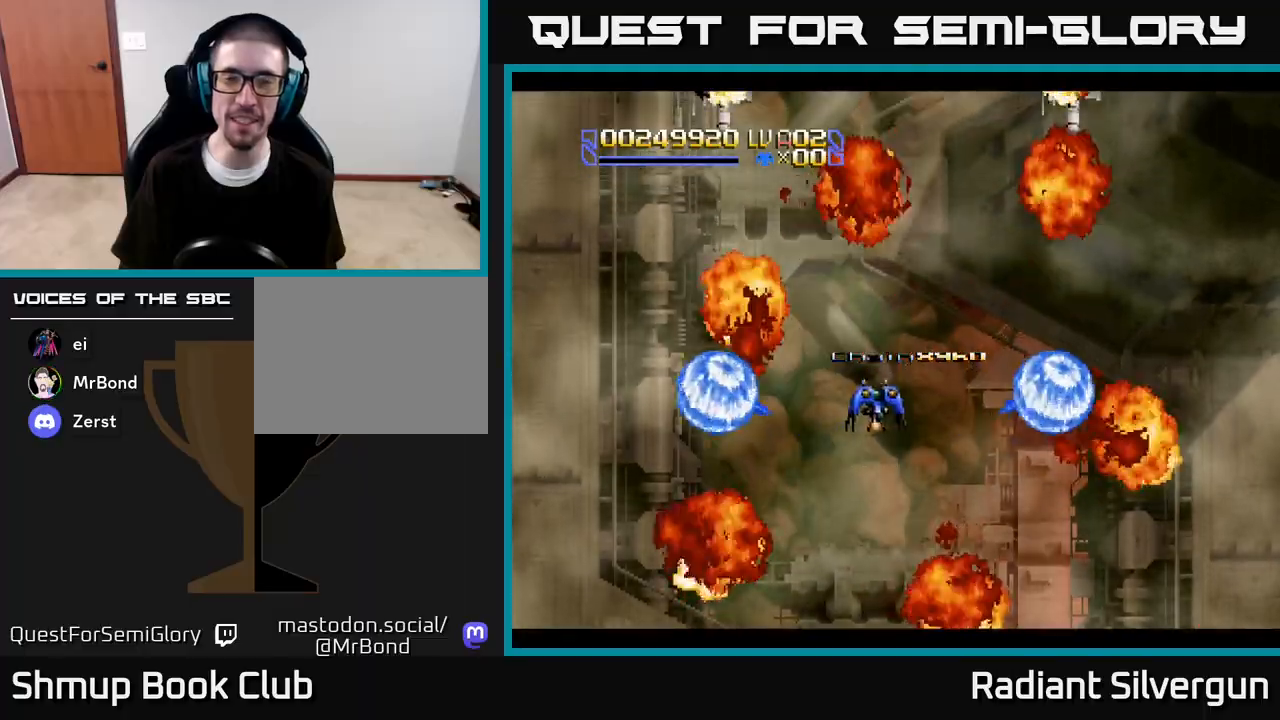
{"buttons": ["B", "DPAD_UP"], "left_stick": "center", "right_stick": "center", "events": [[133, "DPAD_RIGHT", "up"], [233, "A", "up"], [267, "DPAD_LEFT", "down"], [283, "B", "down"], [417, "DPAD_LEFT", "up"]]}
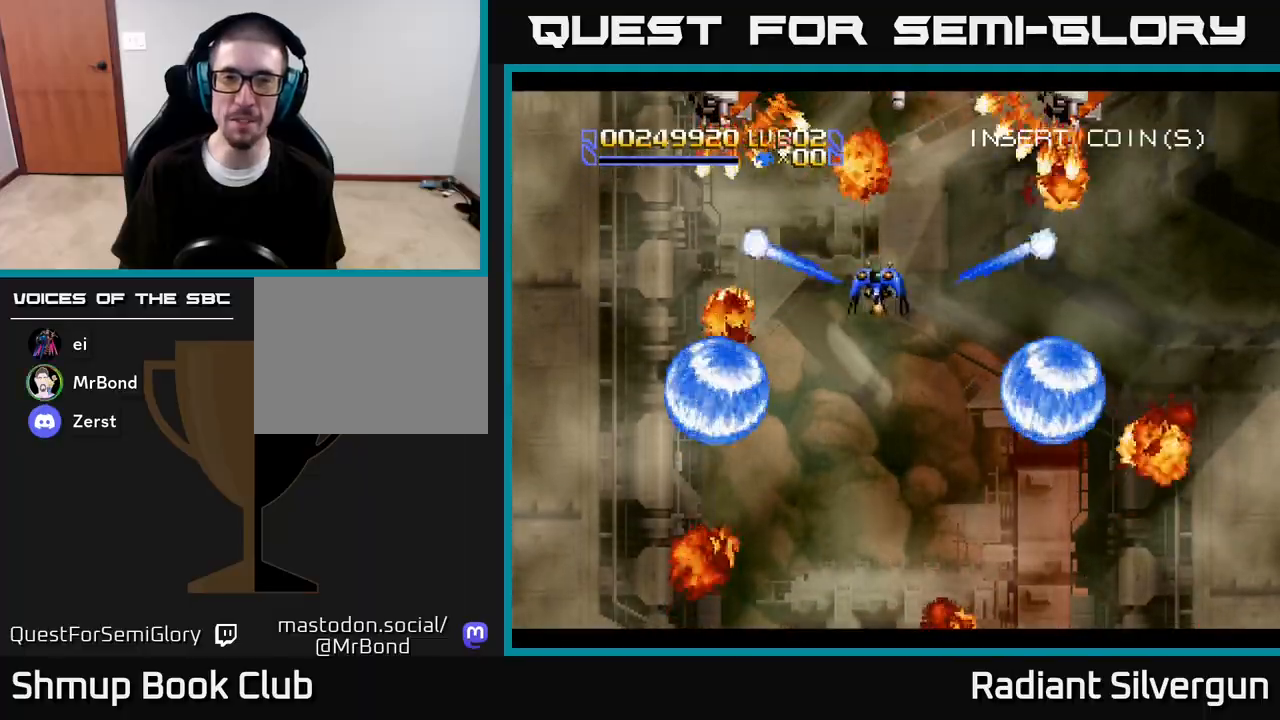
{"buttons": ["A", "DPAD_DOWN"], "left_stick": "center", "right_stick": "center", "events": [[33, "DPAD_LEFT", "down"], [50, "DPAD_UP", "up"], [117, "B", "up"], [117, "DPAD_LEFT", "up"], [250, "B", "down"], [333, "DPAD_LEFT", "down"], [400, "DPAD_DOWN", "down"], [450, "A", "down"], [450, "DPAD_LEFT", "up"], [467, "B", "up"]]}
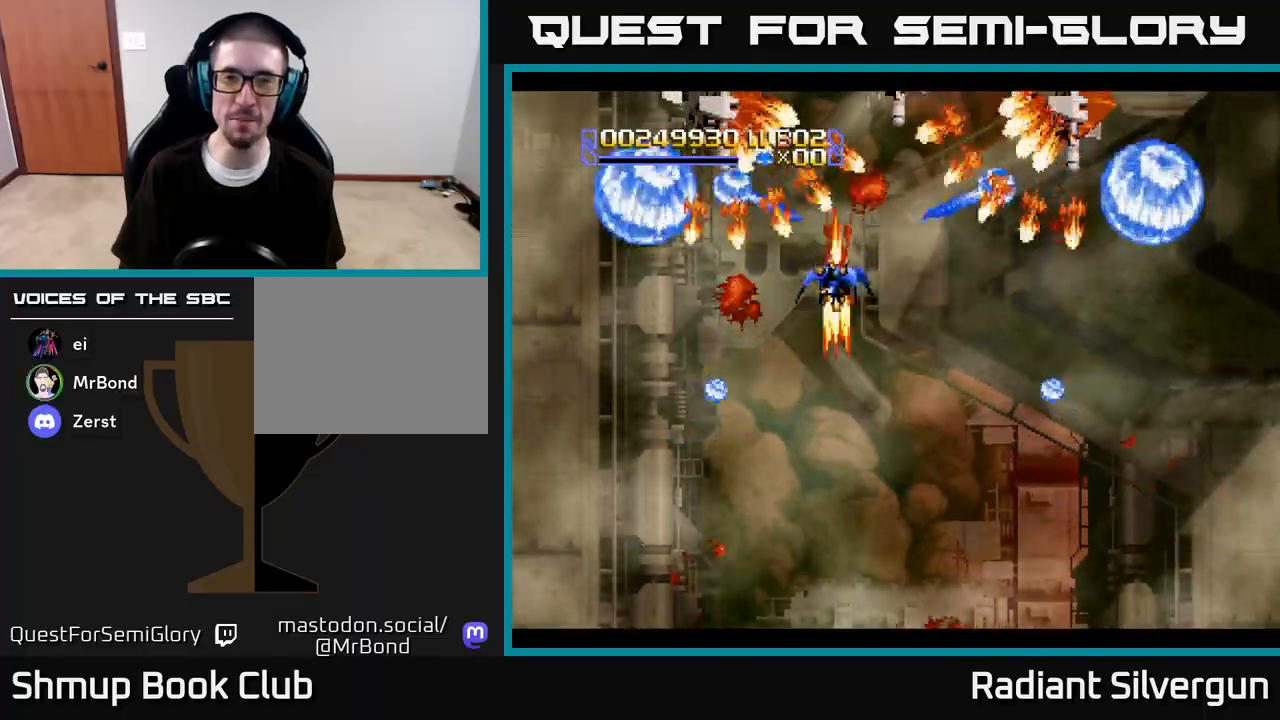
{"buttons": ["A", "X", "DPAD_DOWN", "DPAD_RIGHT"], "left_stick": "center", "right_stick": "center", "events": [[67, "DPAD_LEFT", "down"], [317, "DPAD_LEFT", "up"], [383, "DPAD_RIGHT", "down"], [483, "X", "down"]]}
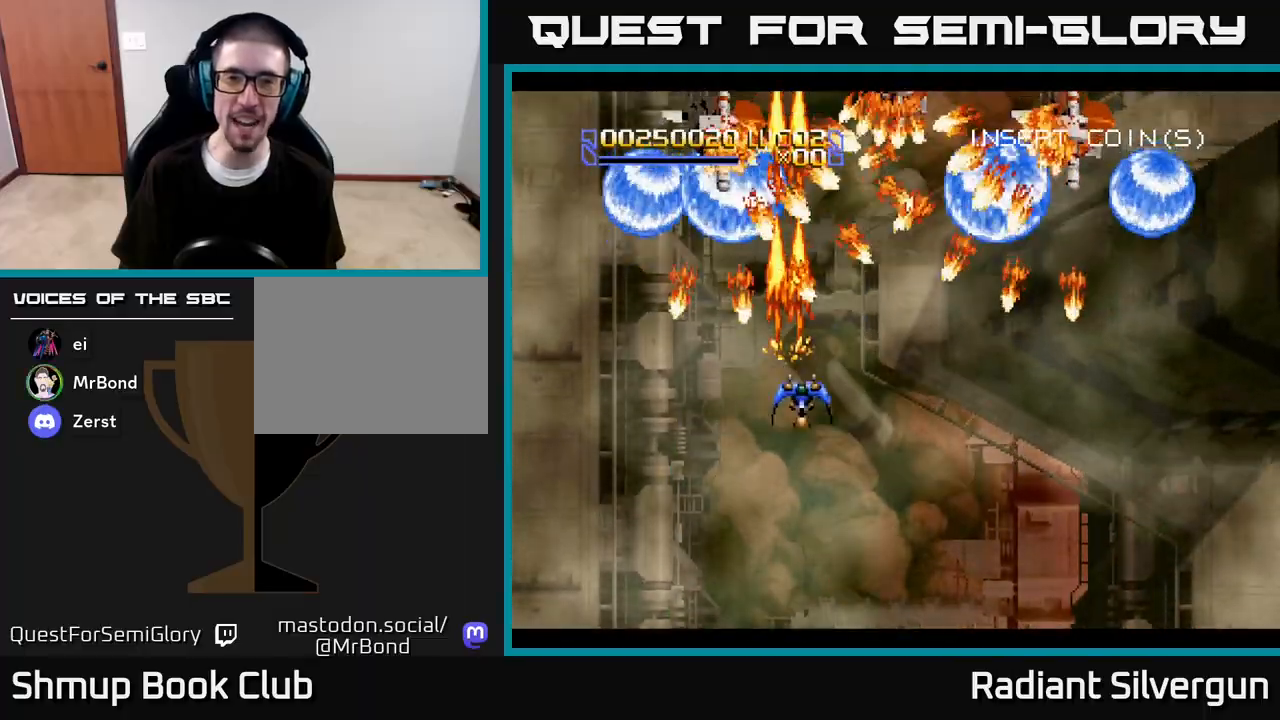
{"buttons": ["L1", "DPAD_DOWN", "DPAD_RIGHT"], "left_stick": "center", "right_stick": "center", "events": [[17, "A", "up"], [67, "DPAD_DOWN", "up"], [167, "DPAD_DOWN", "down"], [467, "X", "up"], [483, "L1", "down"]]}
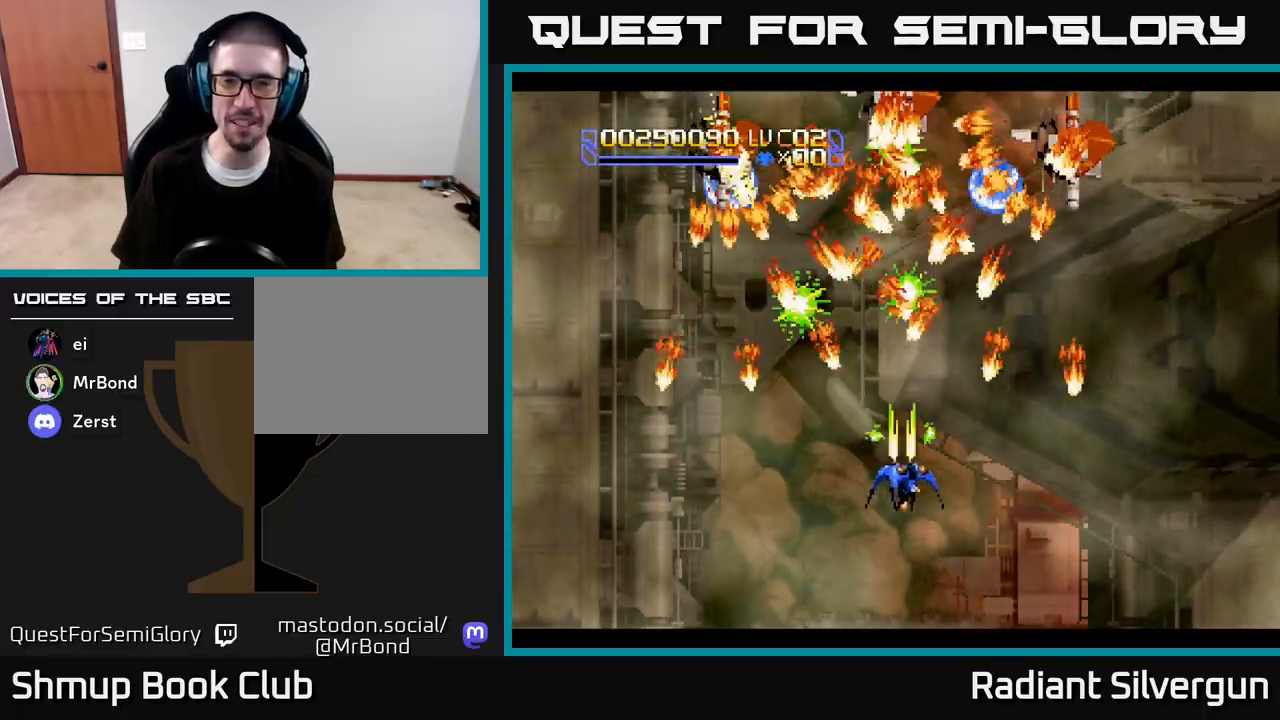
{"buttons": ["X", "DPAD_UP"], "left_stick": "center", "right_stick": "center", "events": [[50, "X", "down"], [150, "L1", "up"], [283, "DPAD_DOWN", "up"], [433, "DPAD_UP", "down"], [450, "DPAD_RIGHT", "up"]]}
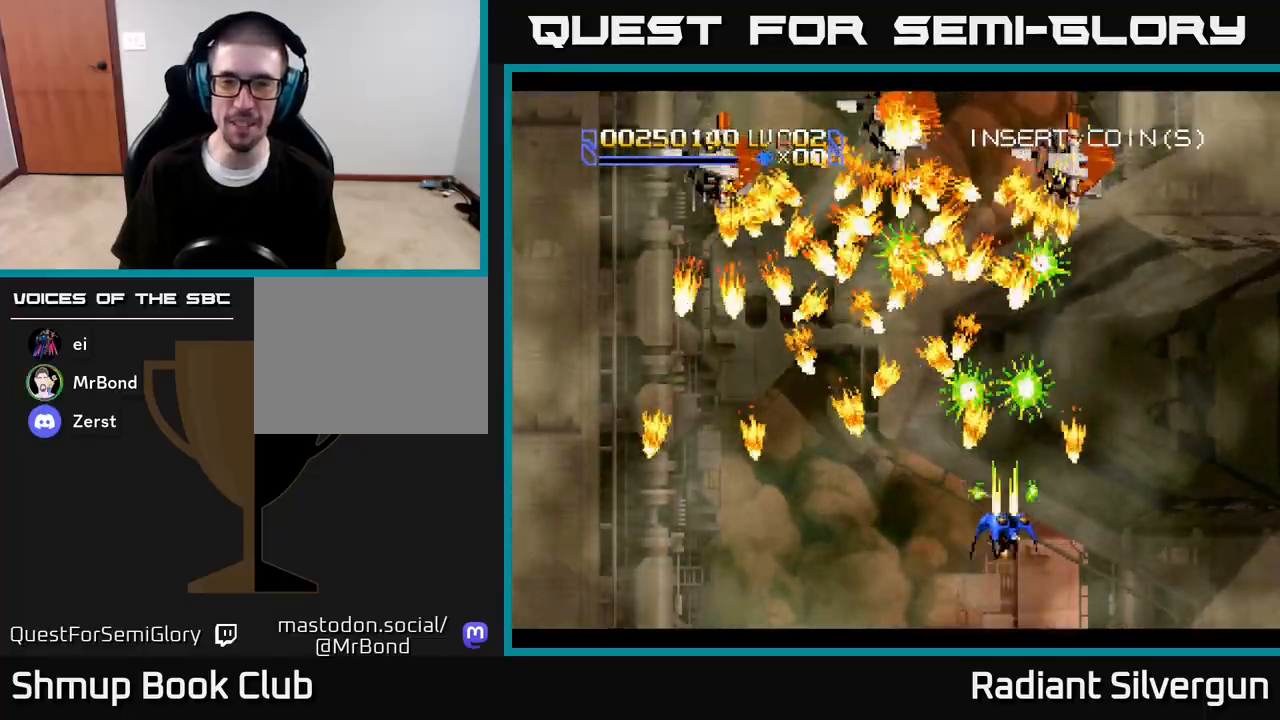
{"buttons": ["X"], "left_stick": "center", "right_stick": "center", "events": [[67, "DPAD_LEFT", "down"], [83, "DPAD_LEFT", "up"], [100, "DPAD_UP", "up"], [233, "DPAD_DOWN", "down"], [283, "DPAD_RIGHT", "down"], [317, "DPAD_RIGHT", "up"], [350, "DPAD_DOWN", "up"]]}
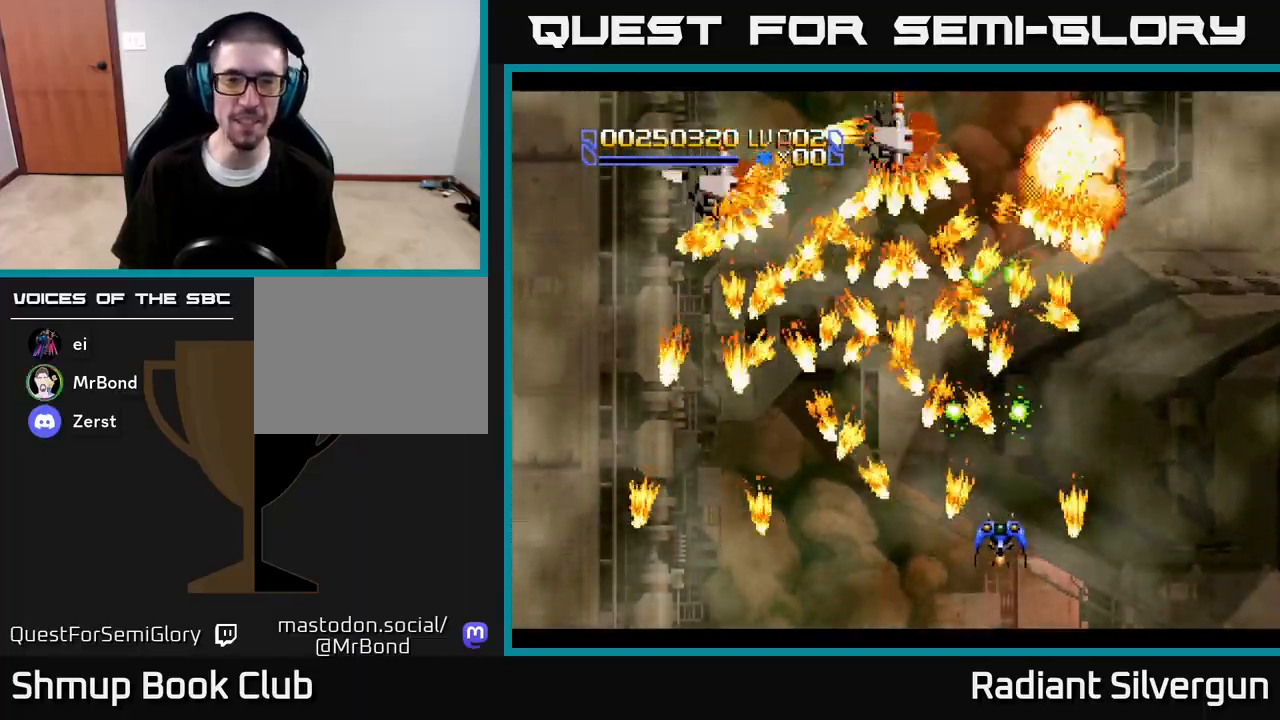
{"buttons": ["X"], "left_stick": "center", "right_stick": "center", "events": []}
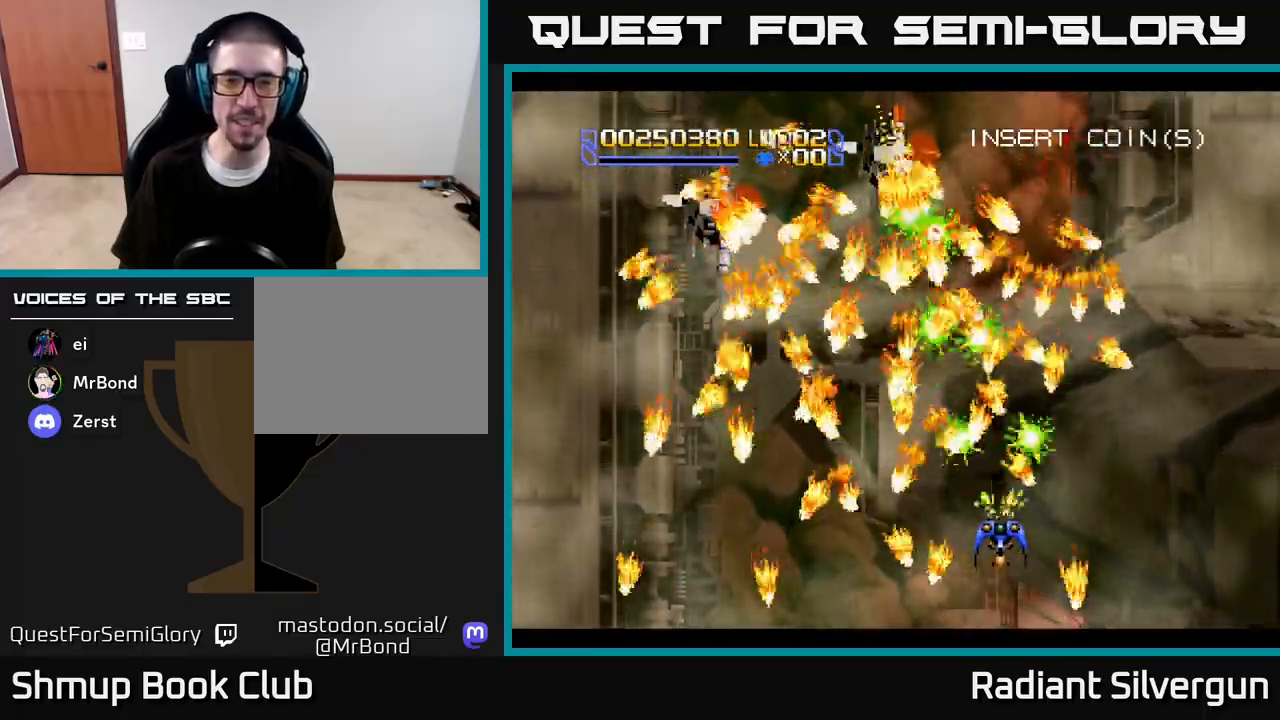
{"buttons": ["X", "DPAD_DOWN"], "left_stick": "center", "right_stick": "center", "events": [[400, "DPAD_DOWN", "down"]]}